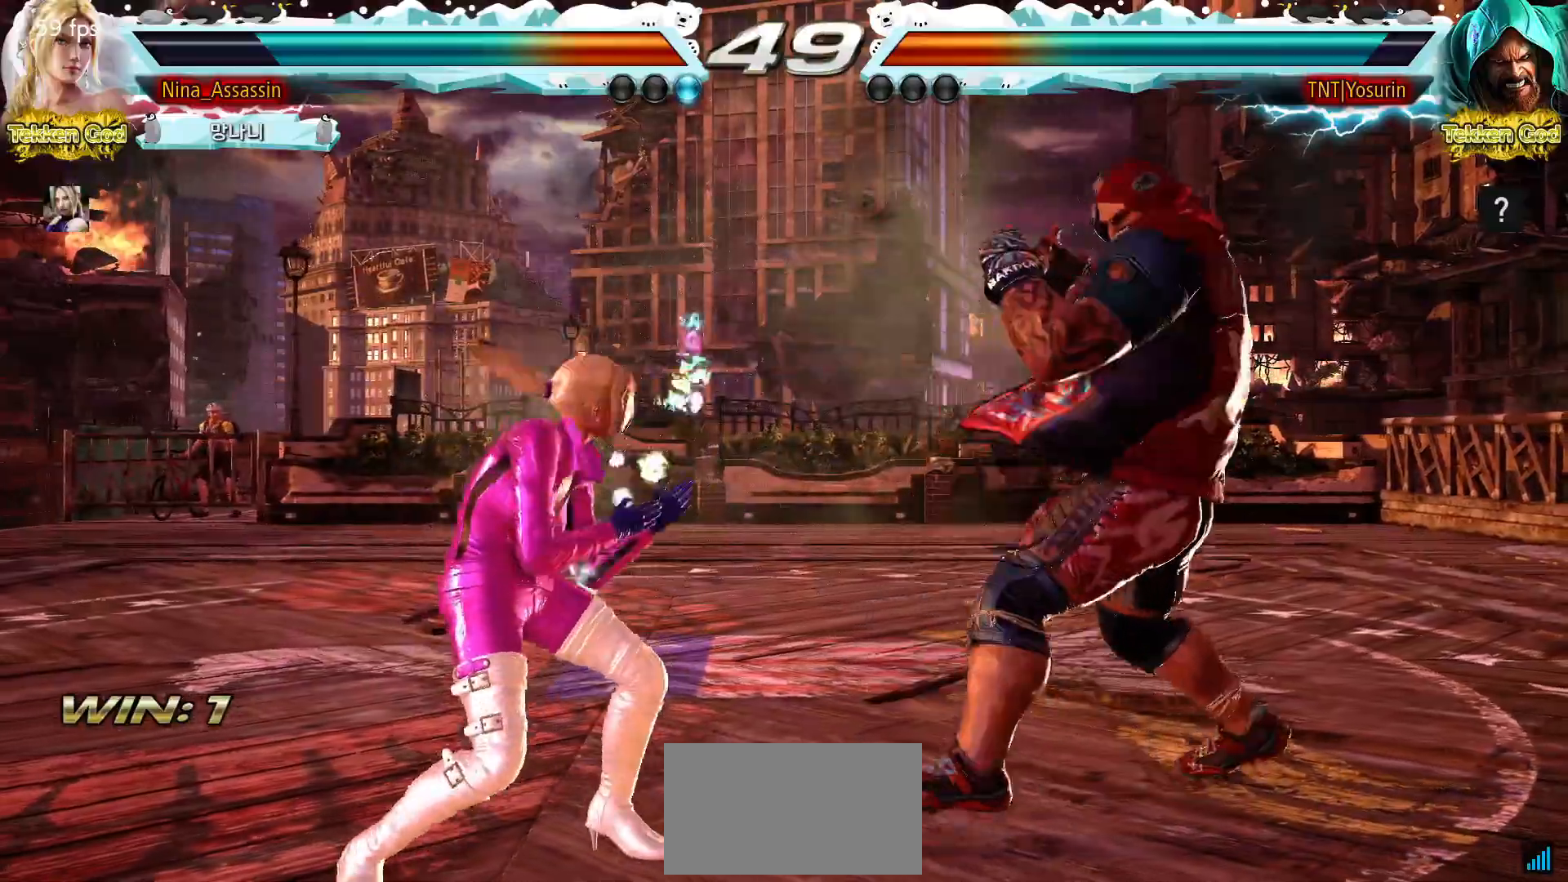
Gameplay with a controller (arcade stick); each line is a JSON object with the inputs held at the frame after it (dt_ms = milliseconds from this image to that frame). "events" lists button and stick changes between this image and that frame as [ms after this image, input, new state], when the widget could be followed in between. Not read: L3 R3.
{"dt_ms": 500, "buttons": [], "left_stick": "left", "events": [[50, "left_stick", "left"], [300, "left_stick", "center"], [350, "left_stick", "left"]]}
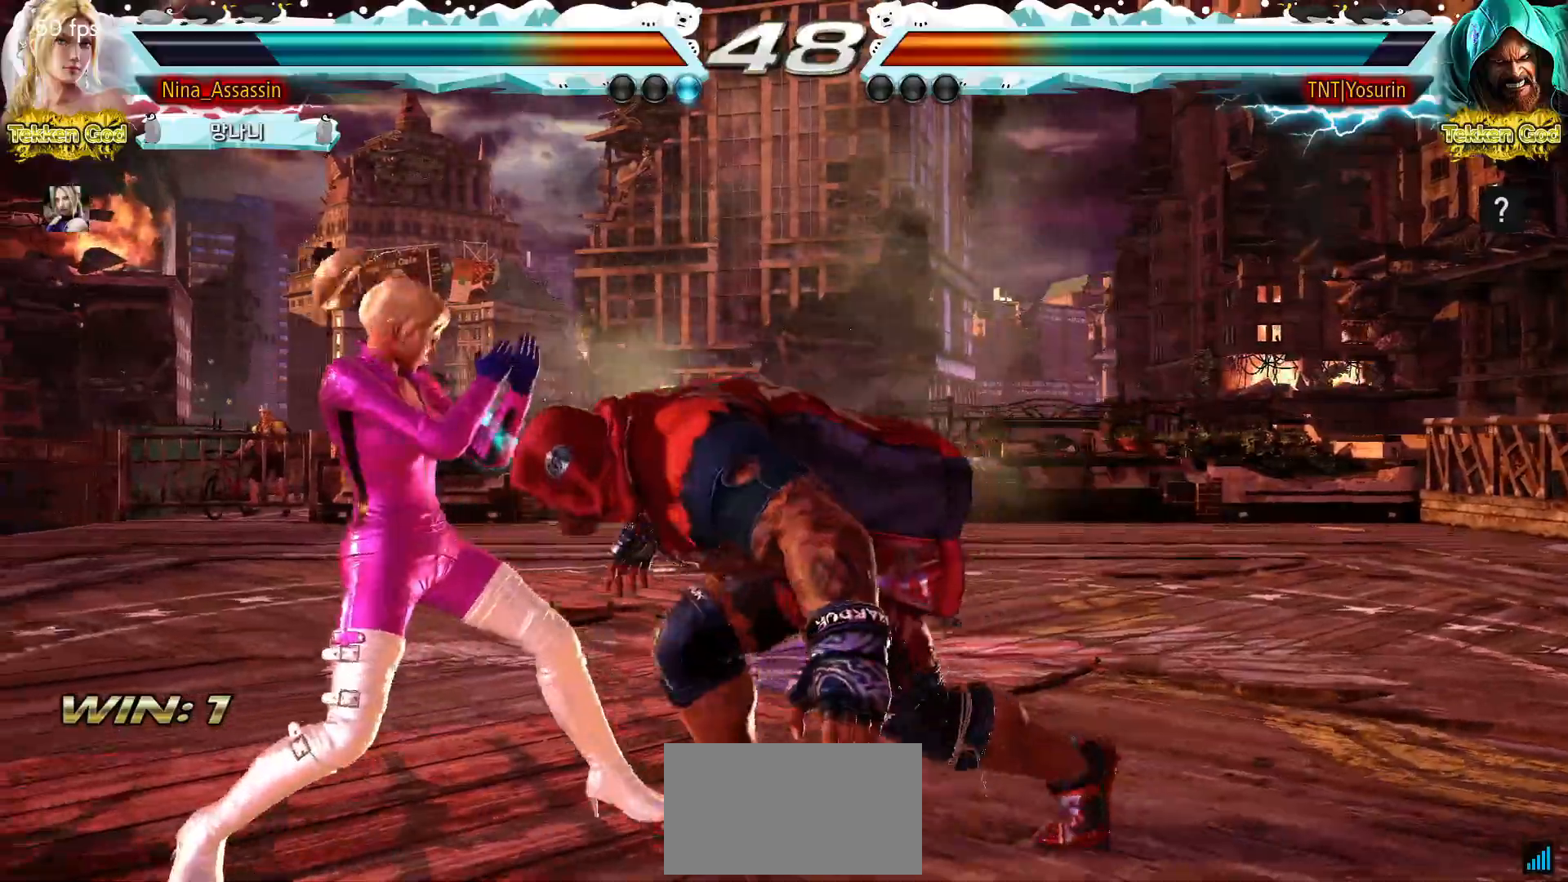
{"dt_ms": 500, "buttons": [], "left_stick": "center", "events": [[67, "SQUARE", "down"], [67, "TRIANGLE", "down"], [117, "SQUARE", "up"], [117, "TRIANGLE", "up"], [167, "SQUARE", "down"], [183, "TRIANGLE", "down"], [233, "SQUARE", "up"], [233, "TRIANGLE", "up"], [250, "left_stick", "center"]]}
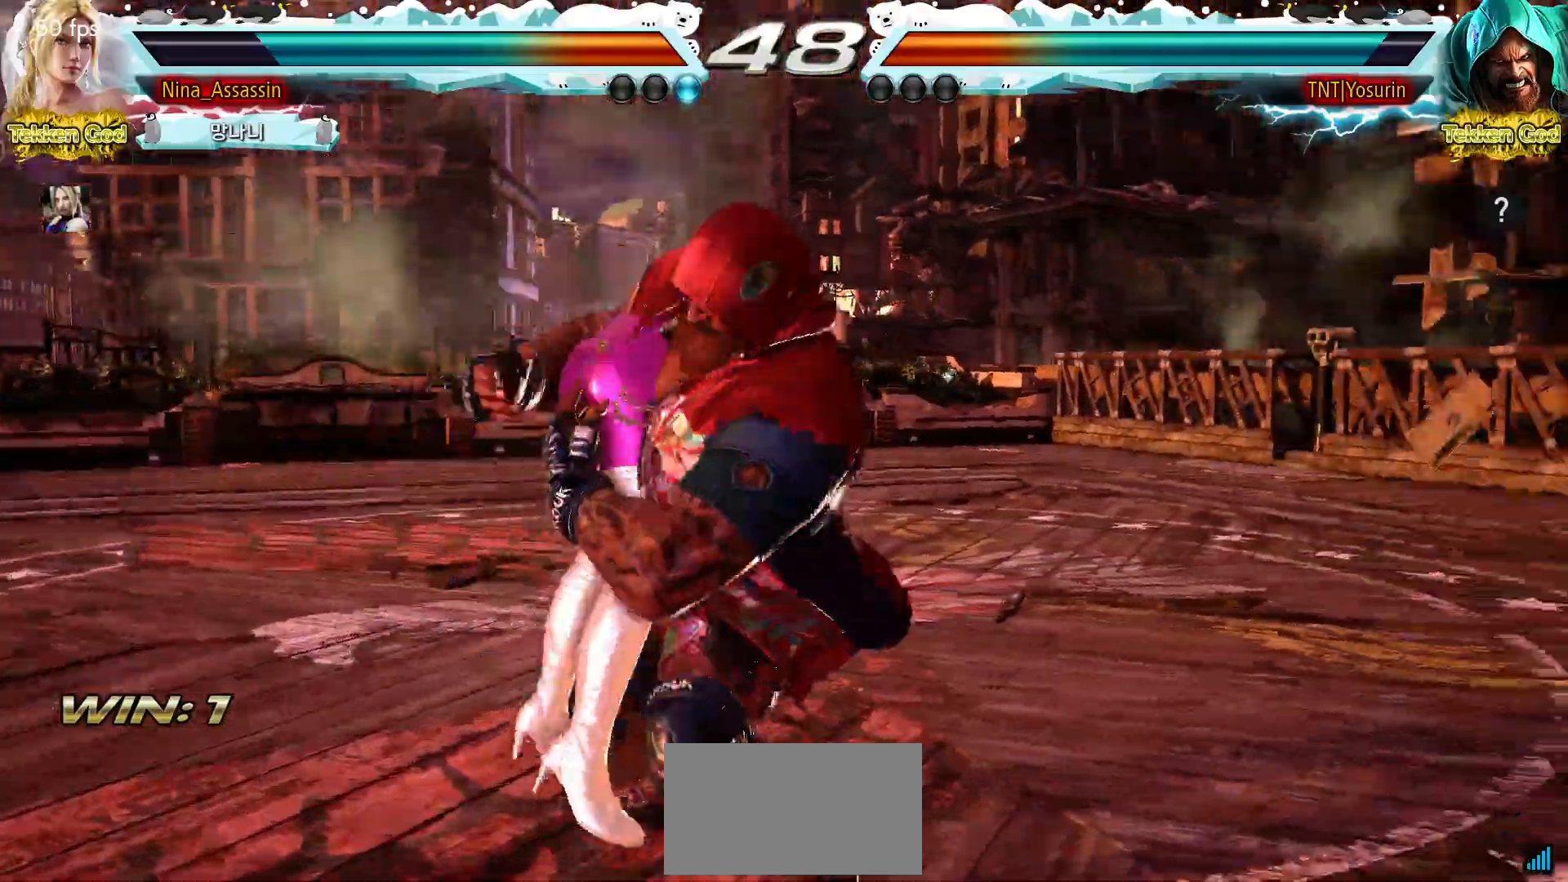
{"dt_ms": 500, "buttons": [], "left_stick": "center", "events": [[383, "TRIANGLE", "down"], [400, "TRIANGLE", "up"], [450, "SQUARE", "down"], [483, "SQUARE", "up"]]}
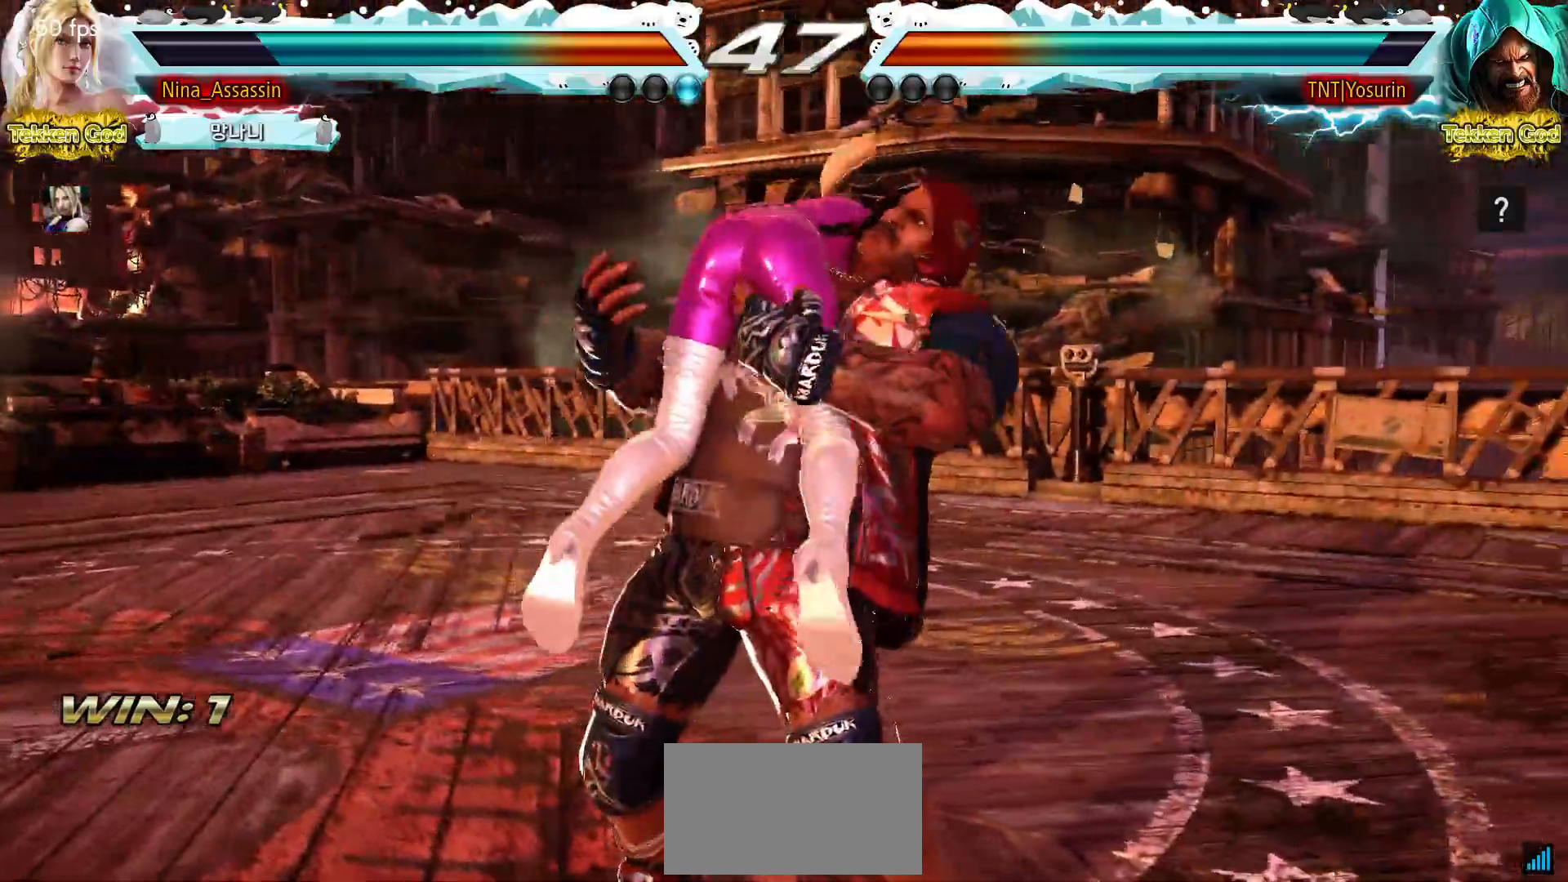
{"dt_ms": 500, "buttons": [], "left_stick": "center", "events": [[33, "TRIANGLE", "down"], [83, "TRIANGLE", "up"], [133, "SQUARE", "down"], [167, "SQUARE", "up"], [217, "TRIANGLE", "down"], [250, "TRIANGLE", "up"], [283, "SQUARE", "down"], [333, "SQUARE", "up"]]}
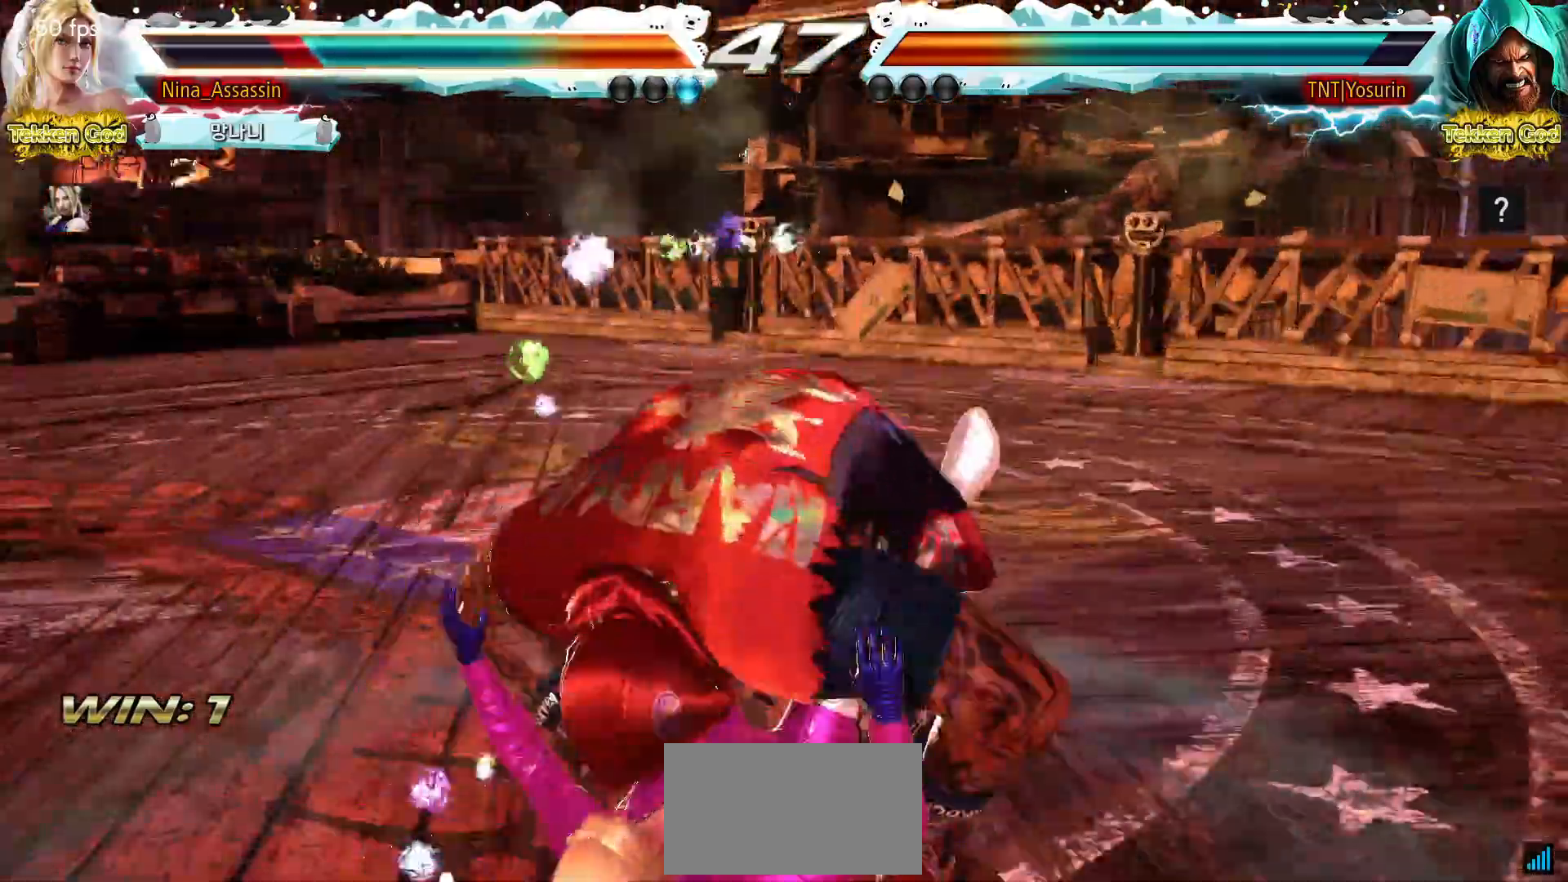
{"dt_ms": 500, "buttons": [], "left_stick": "center", "events": [[67, "TRIANGLE", "down"], [117, "TRIANGLE", "up"], [150, "SQUARE", "down"], [200, "SQUARE", "up"], [250, "TRIANGLE", "down"], [283, "TRIANGLE", "up"], [333, "SQUARE", "down"], [350, "SQUARE", "up"]]}
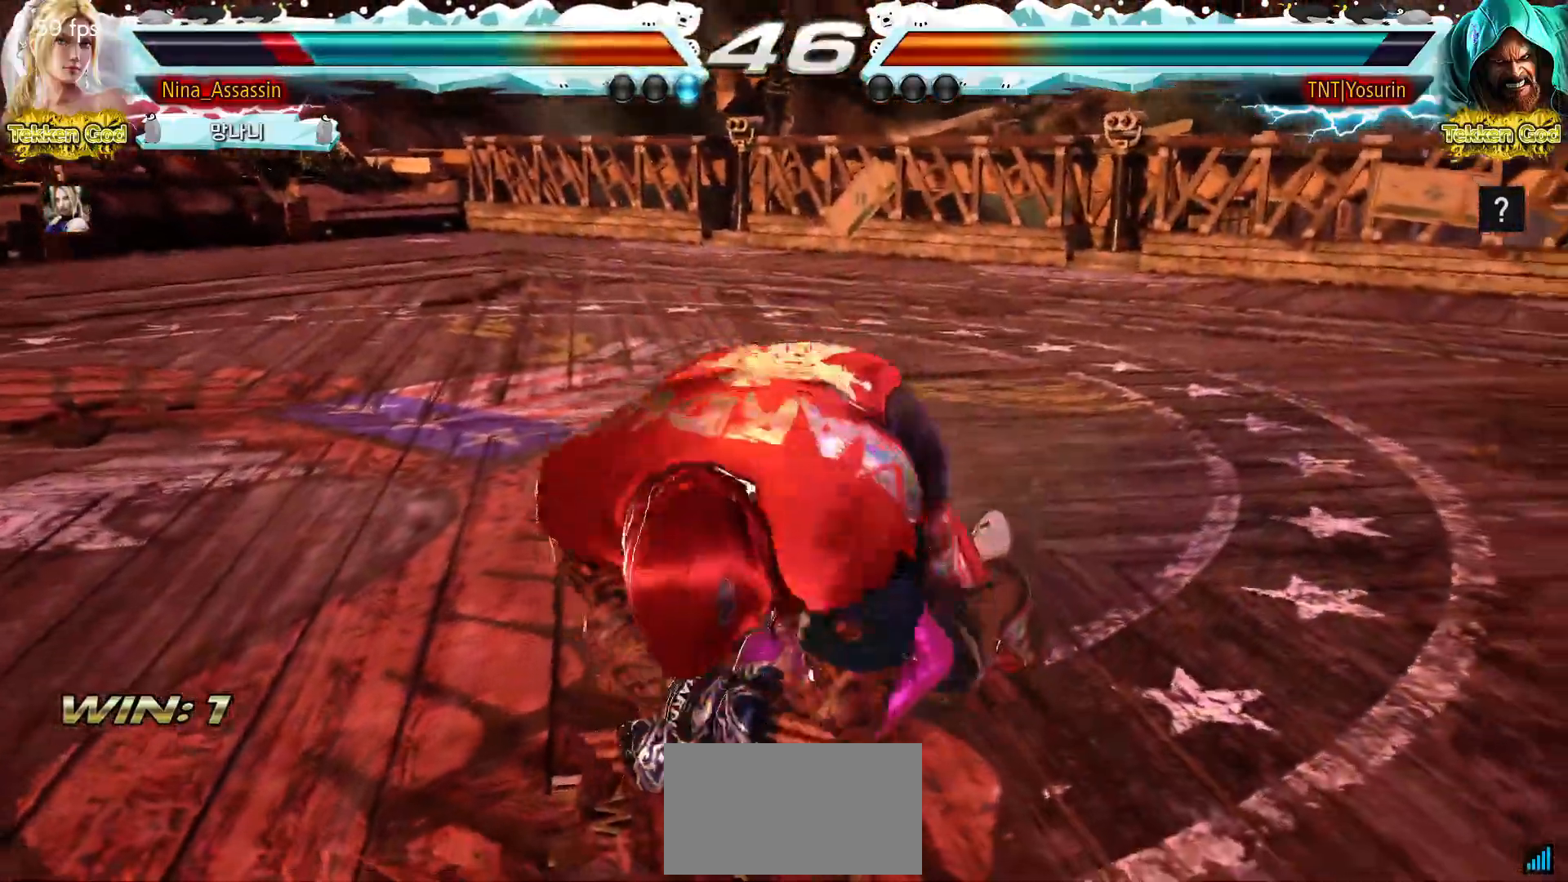
{"dt_ms": 500, "buttons": ["SQUARE"], "left_stick": "center", "events": [[67, "TRIANGLE", "down"], [100, "TRIANGLE", "up"], [133, "SQUARE", "down"], [183, "SQUARE", "up"], [233, "TRIANGLE", "down"], [283, "TRIANGLE", "up"], [317, "SQUARE", "down"], [350, "SQUARE", "up"], [400, "TRIANGLE", "down"], [433, "TRIANGLE", "up"], [467, "SQUARE", "down"]]}
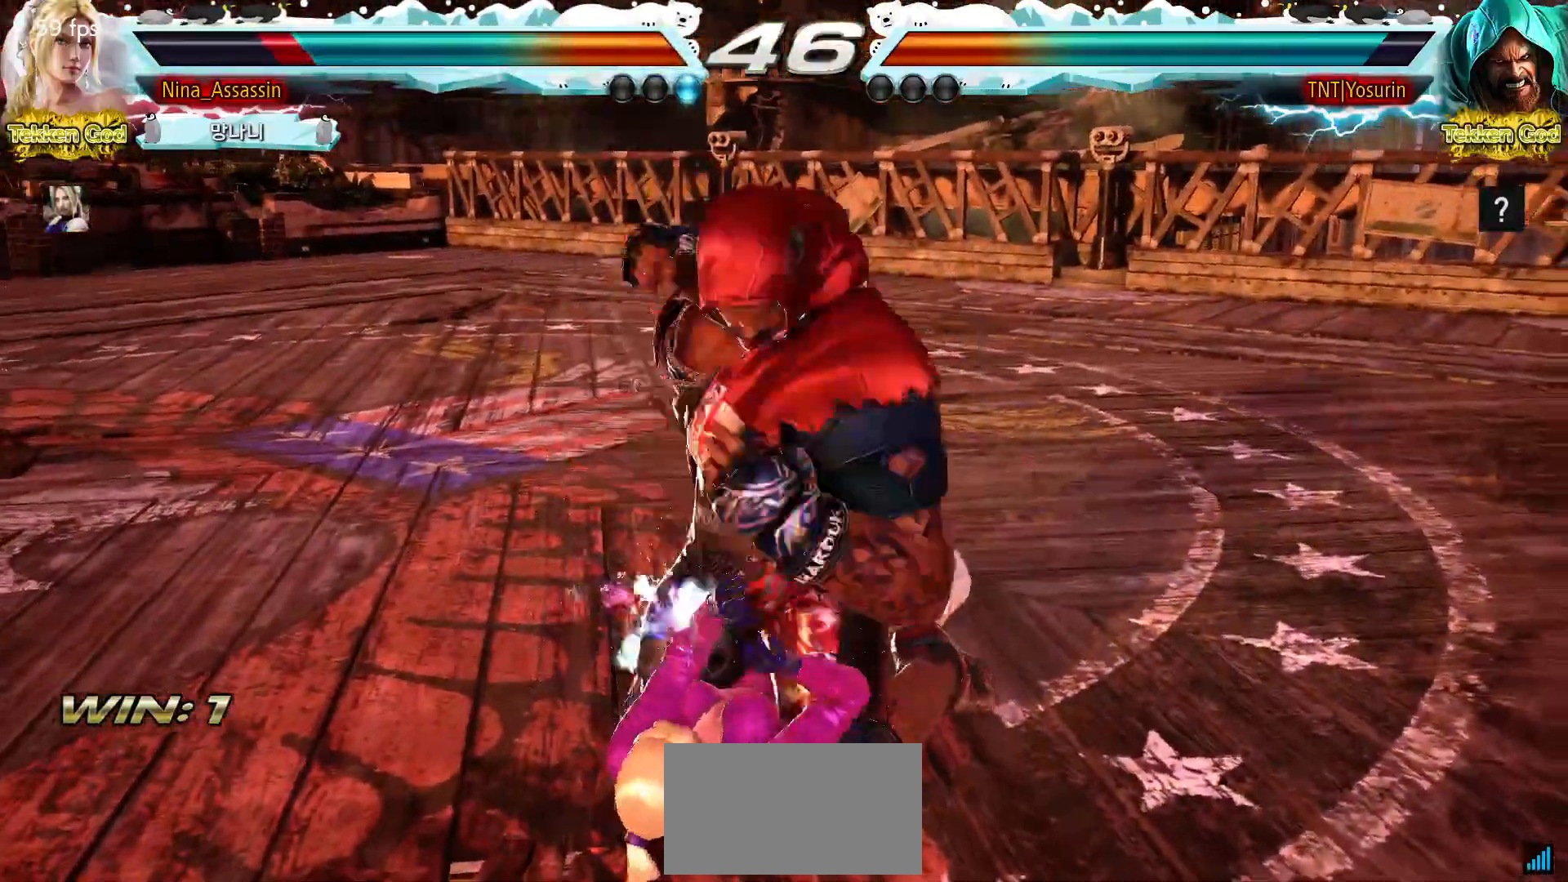
{"dt_ms": 500, "buttons": [], "left_stick": "center", "events": [[17, "SQUARE", "up"], [50, "TRIANGLE", "down"], [100, "TRIANGLE", "up"], [133, "SQUARE", "down"], [167, "SQUARE", "up"], [200, "TRIANGLE", "down"], [250, "TRIANGLE", "up"], [283, "SQUARE", "down"], [333, "SQUARE", "up"], [367, "TRIANGLE", "down"], [400, "TRIANGLE", "up"], [433, "SQUARE", "down"], [483, "SQUARE", "up"]]}
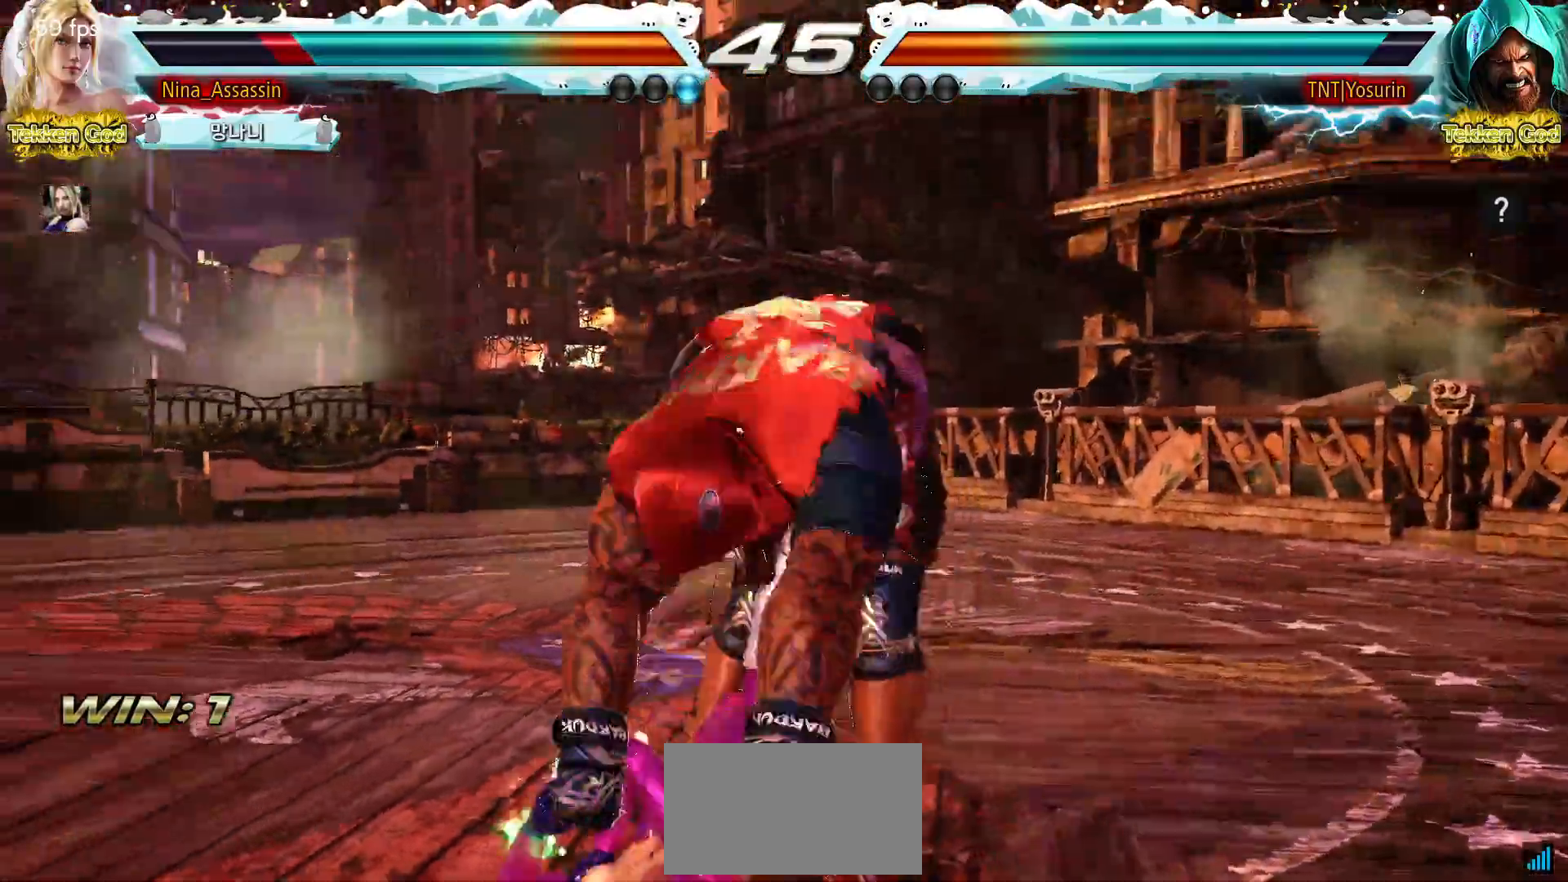
{"dt_ms": 500, "buttons": [], "left_stick": "left", "events": [[133, "left_stick", "left"]]}
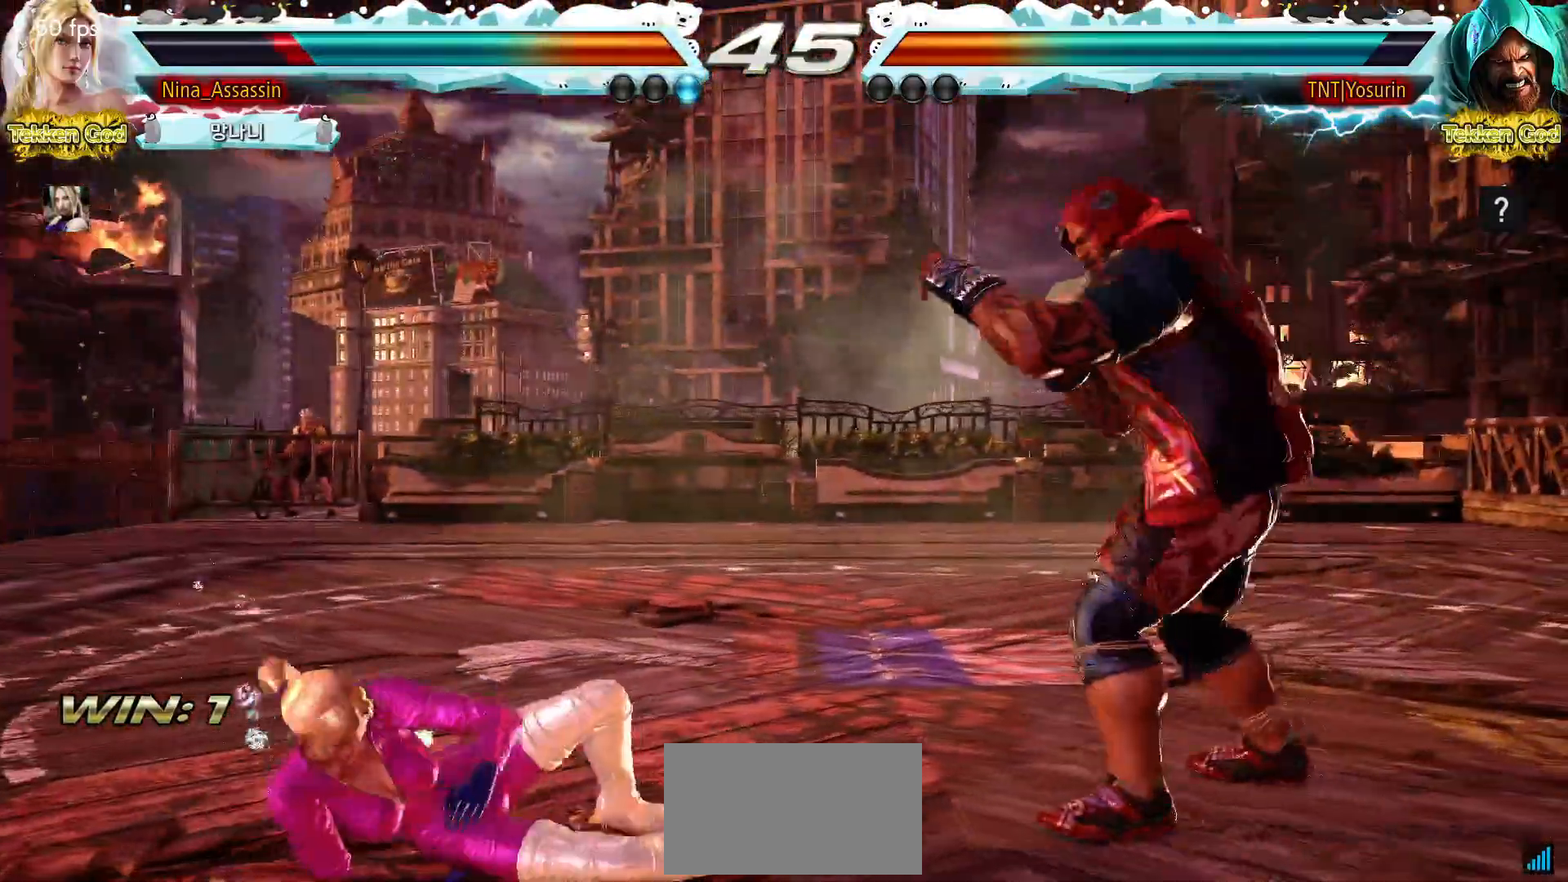
{"dt_ms": 500, "buttons": [], "left_stick": "left", "events": [[217, "left_stick", "center"], [283, "left_stick", "left"], [350, "left_stick", "center"], [417, "left_stick", "left"], [467, "CIRCLE", "down"], [483, "CIRCLE", "up"]]}
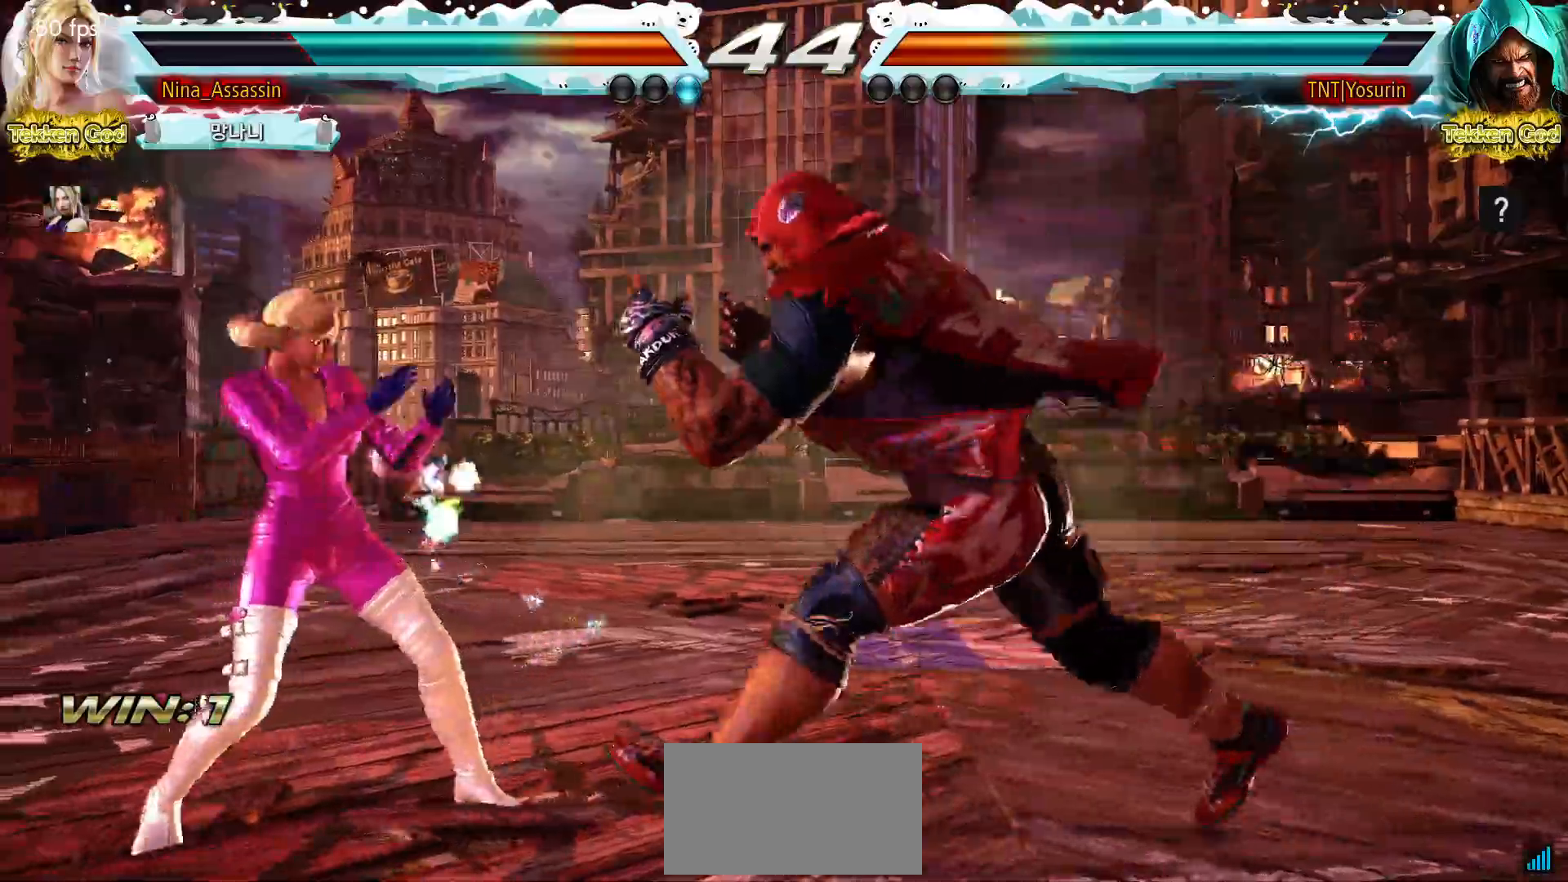
{"dt_ms": 500, "buttons": [], "left_stick": "center", "events": [[17, "CIRCLE", "down"], [50, "CIRCLE", "up"], [433, "left_stick", "center"]]}
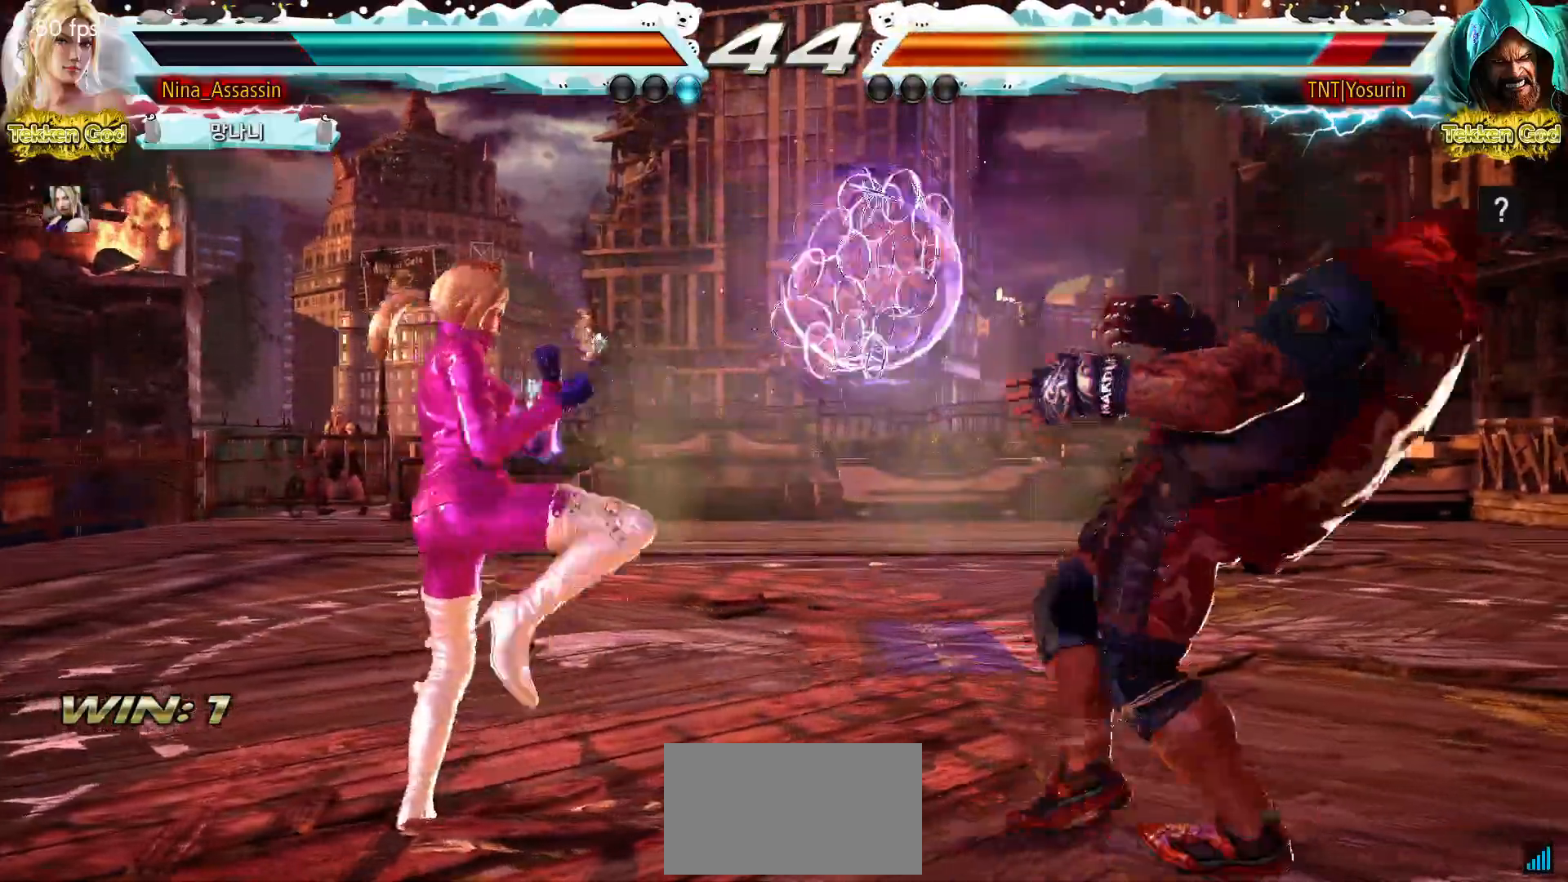
{"dt_ms": 1000, "buttons": [], "left_stick": "center"}
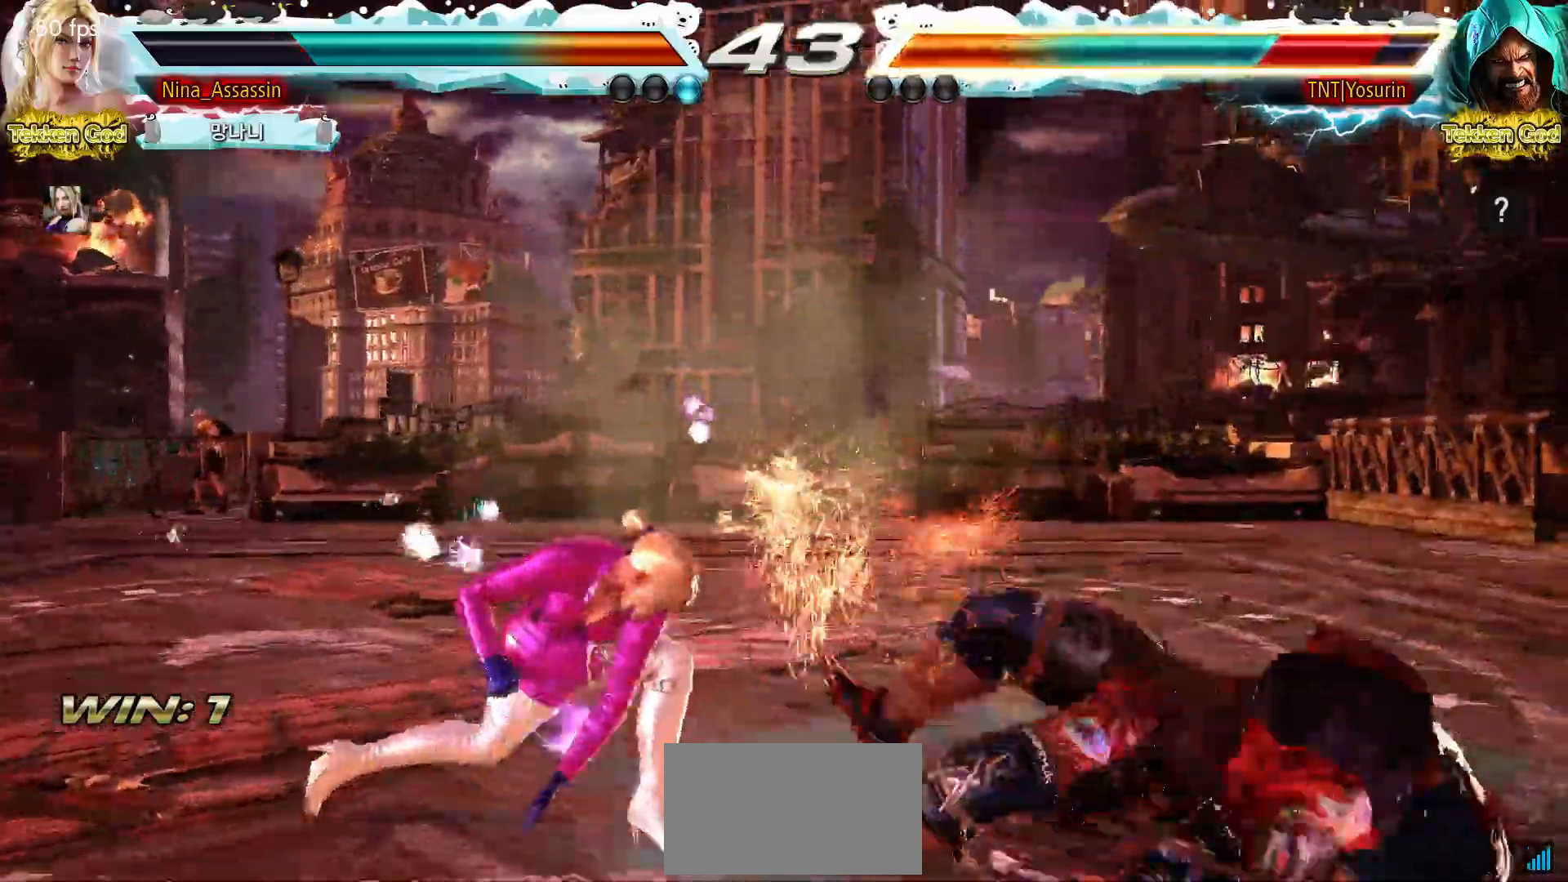
{"dt_ms": 500, "buttons": [], "left_stick": "right", "events": [[267, "left_stick", "left"], [317, "left_stick", "down"], [383, "left_stick", "right"], [400, "SQUARE", "down"], [467, "SQUARE", "up"]]}
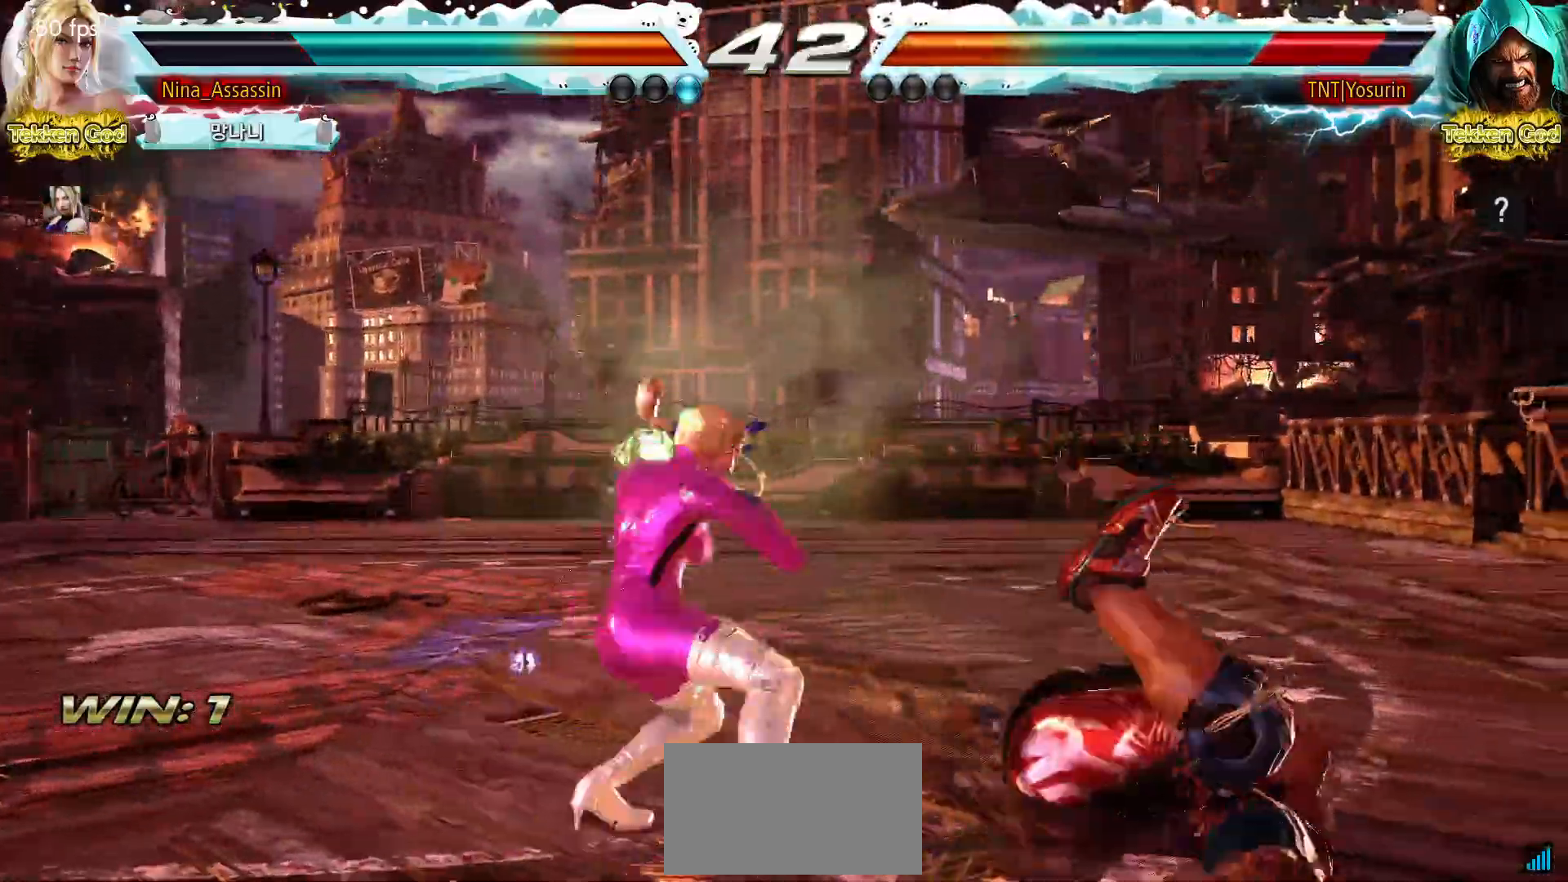
{"dt_ms": 500, "buttons": [], "left_stick": "down-left", "events": [[167, "left_stick", "center"], [500, "left_stick", "down-left"]]}
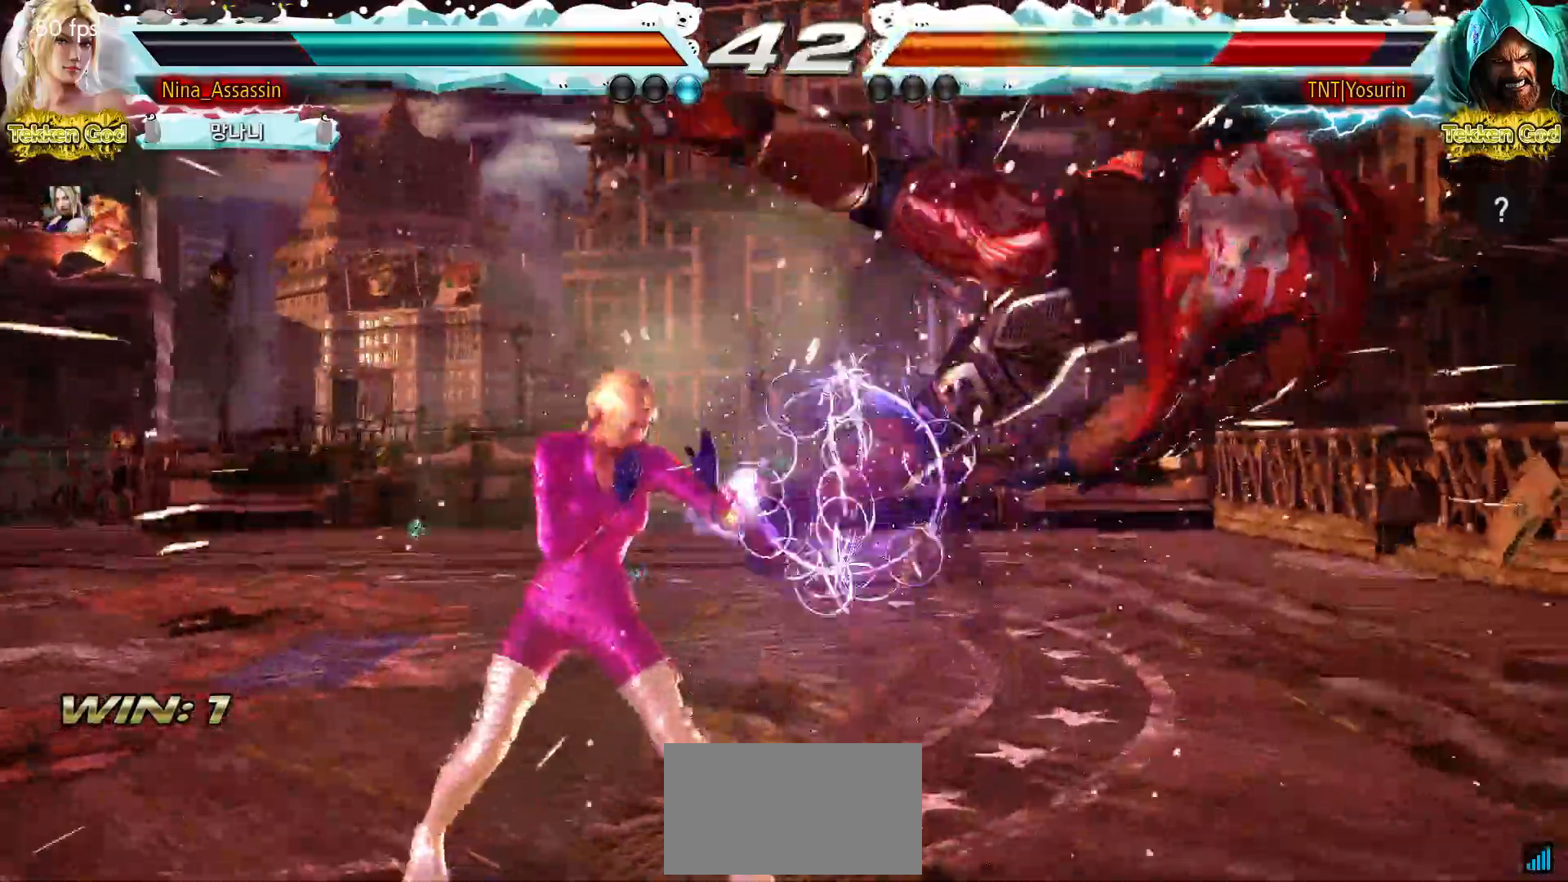
{"dt_ms": 500, "buttons": [], "left_stick": "center", "events": [[33, "left_stick", "down-right"], [83, "left_stick", "right"], [117, "SQUARE", "down"], [217, "SQUARE", "up"], [383, "left_stick", "center"]]}
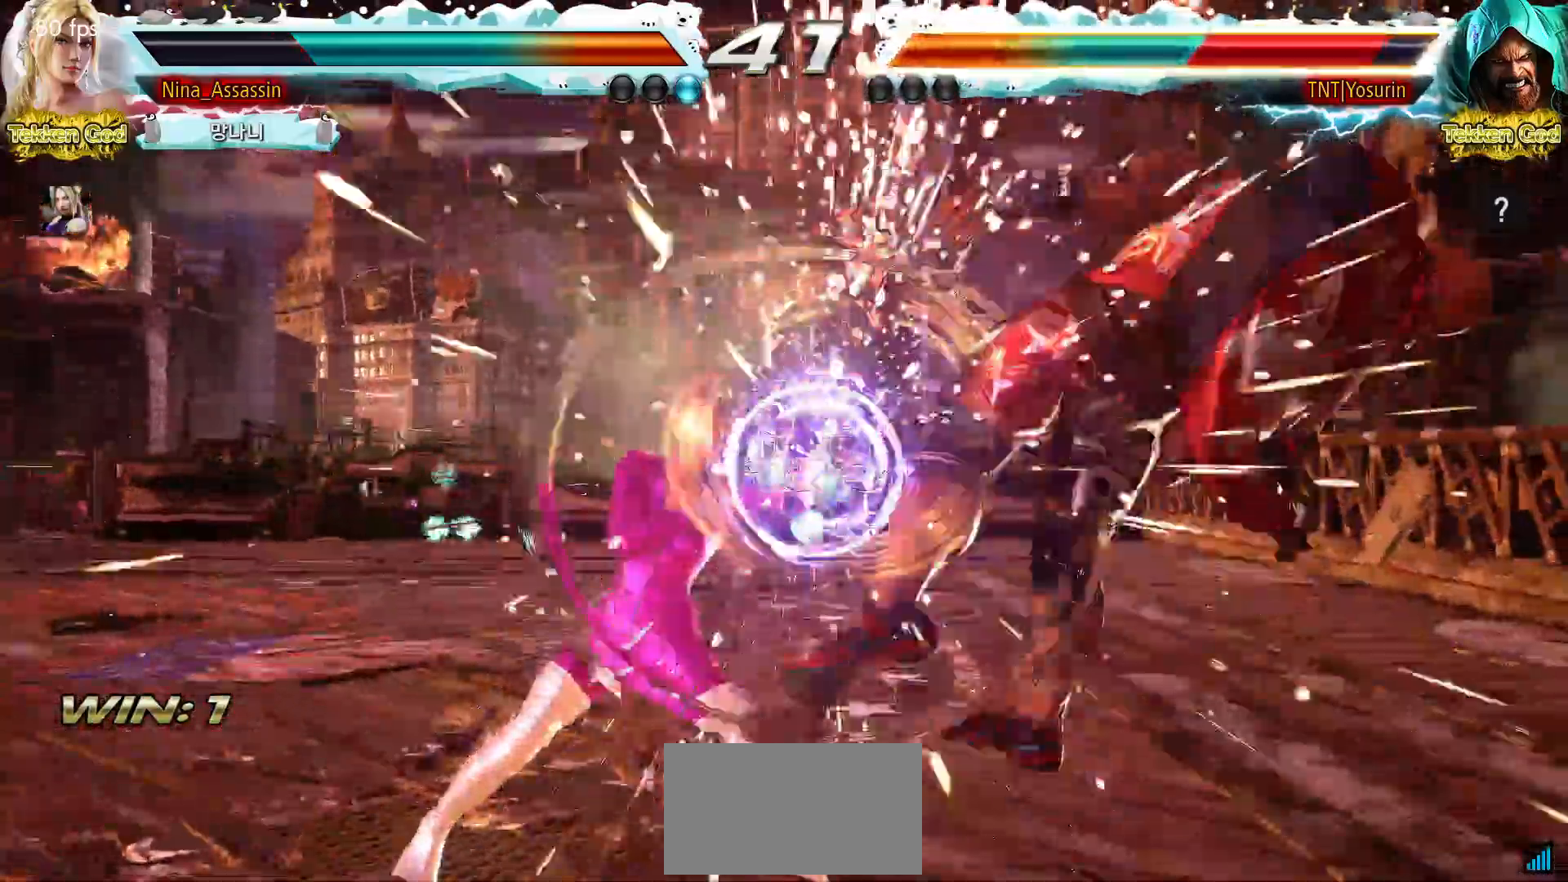
{"dt_ms": 500, "buttons": [], "left_stick": "right"}
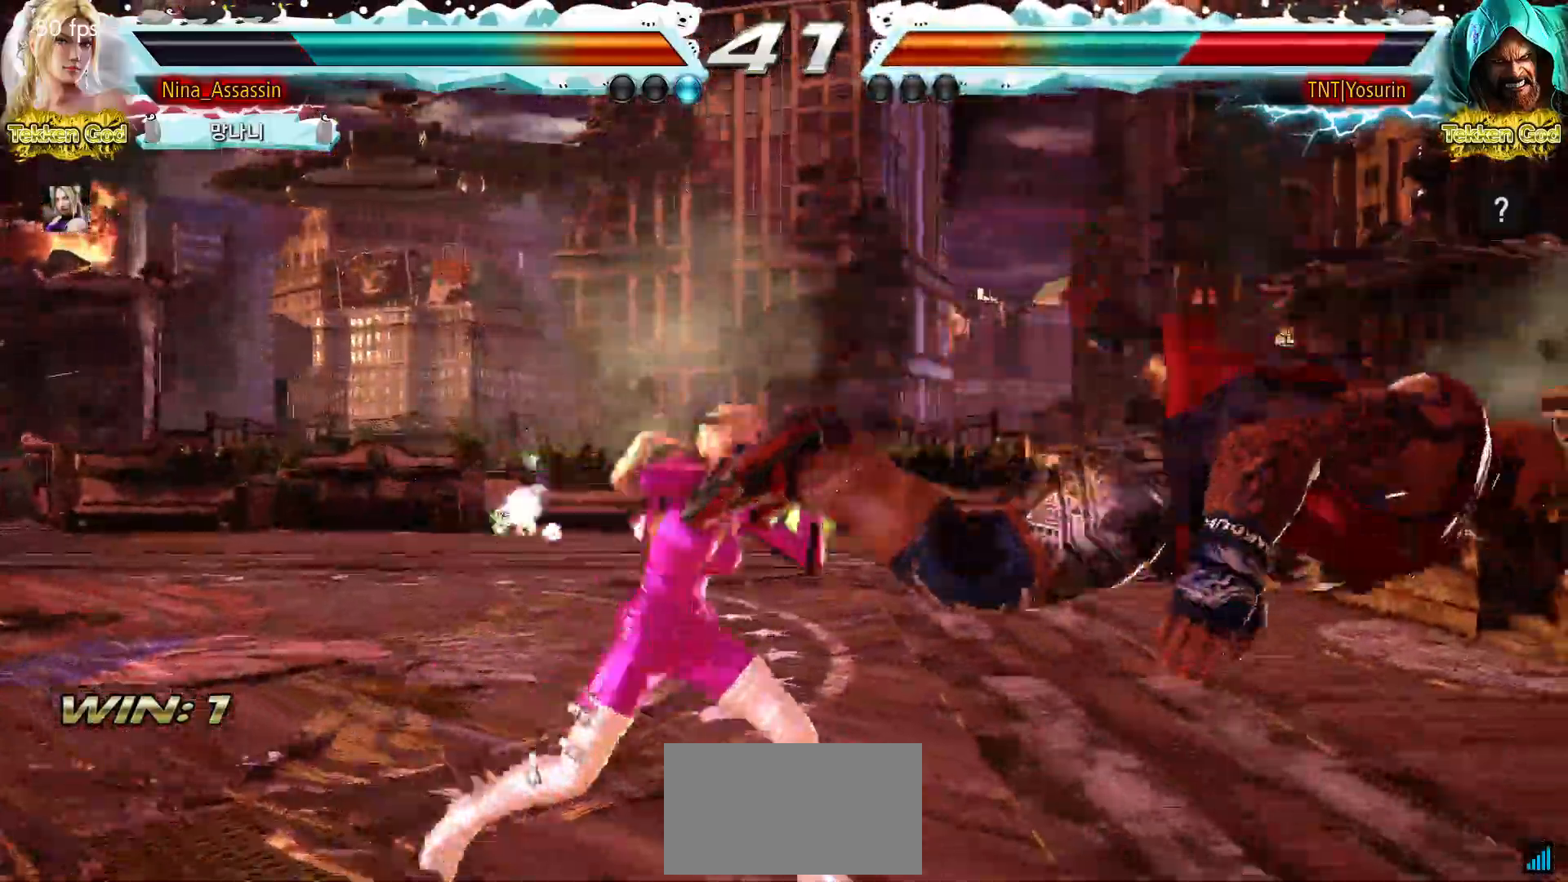
{"dt_ms": 500, "buttons": ["CIRCLE"], "left_stick": "right"}
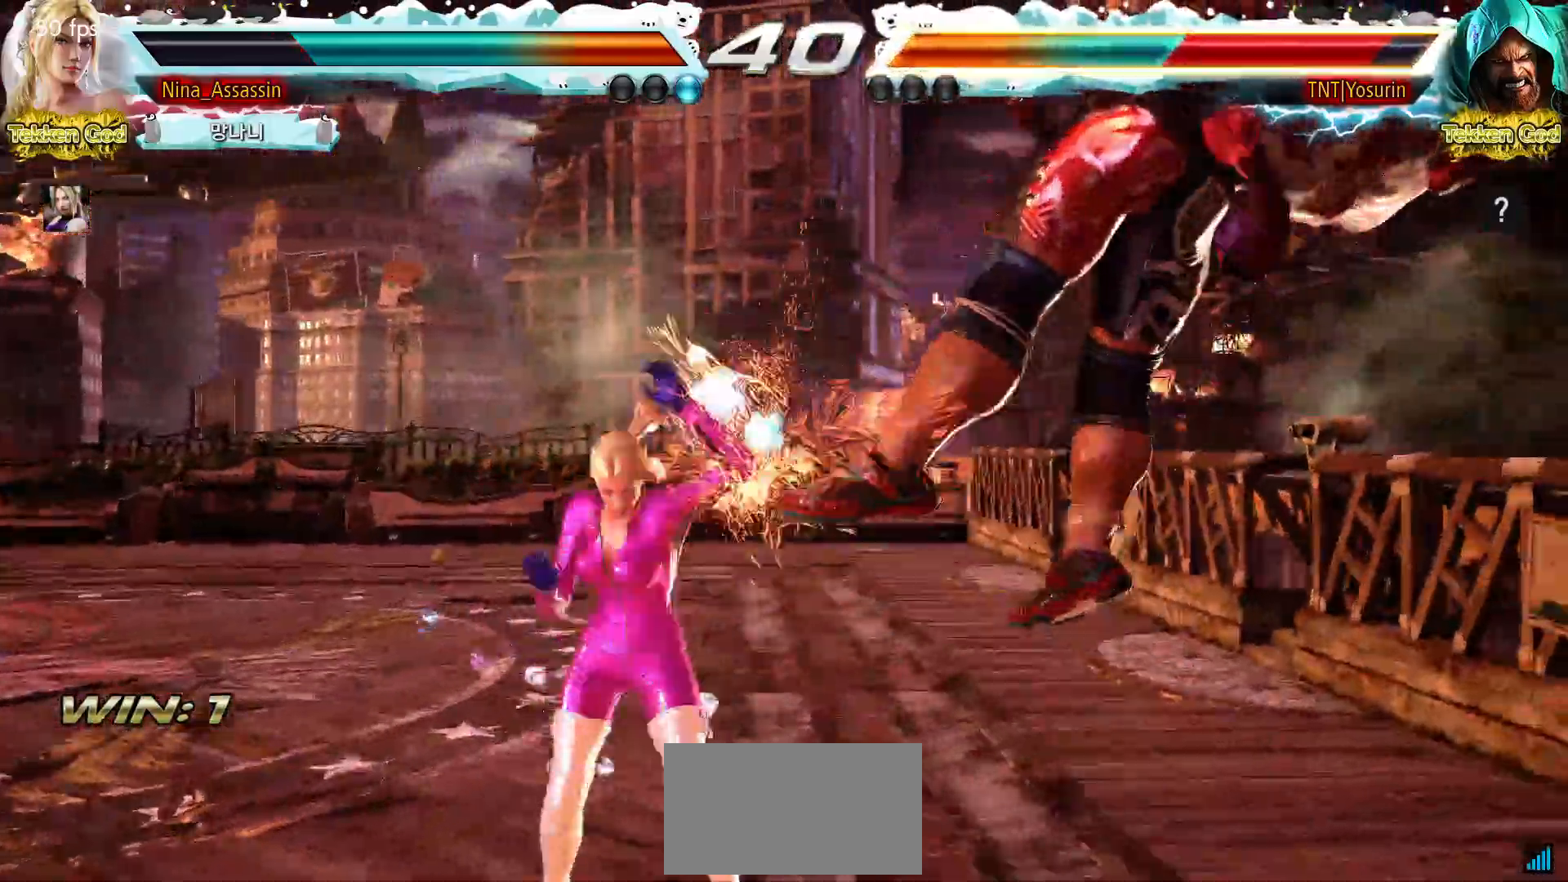
{"dt_ms": 500, "buttons": [], "left_stick": "center", "events": [[33, "CIRCLE", "up"], [67, "CIRCLE", "down"], [117, "CIRCLE", "up"], [150, "CIRCLE", "down"], [183, "CIRCLE", "up"], [333, "left_stick", "center"]]}
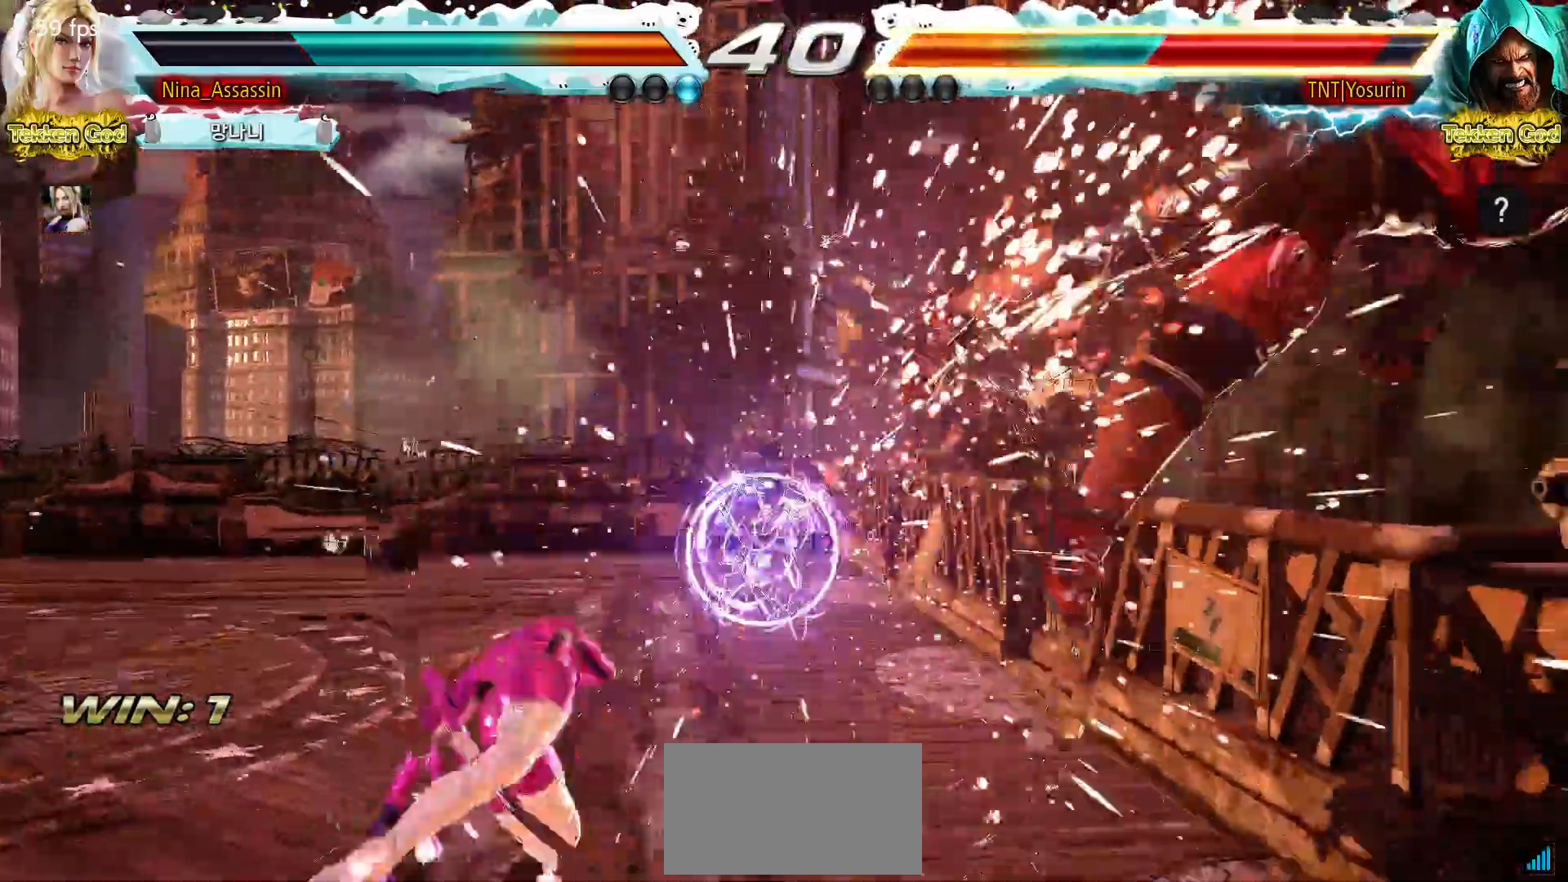
{"dt_ms": 500, "buttons": ["CROSS"], "left_stick": "down-right", "events": [[150, "left_stick", "right"], [200, "left_stick", "center"], [283, "left_stick", "right"], [333, "left_stick", "center"], [450, "left_stick", "down-right"], [500, "CROSS", "down"]]}
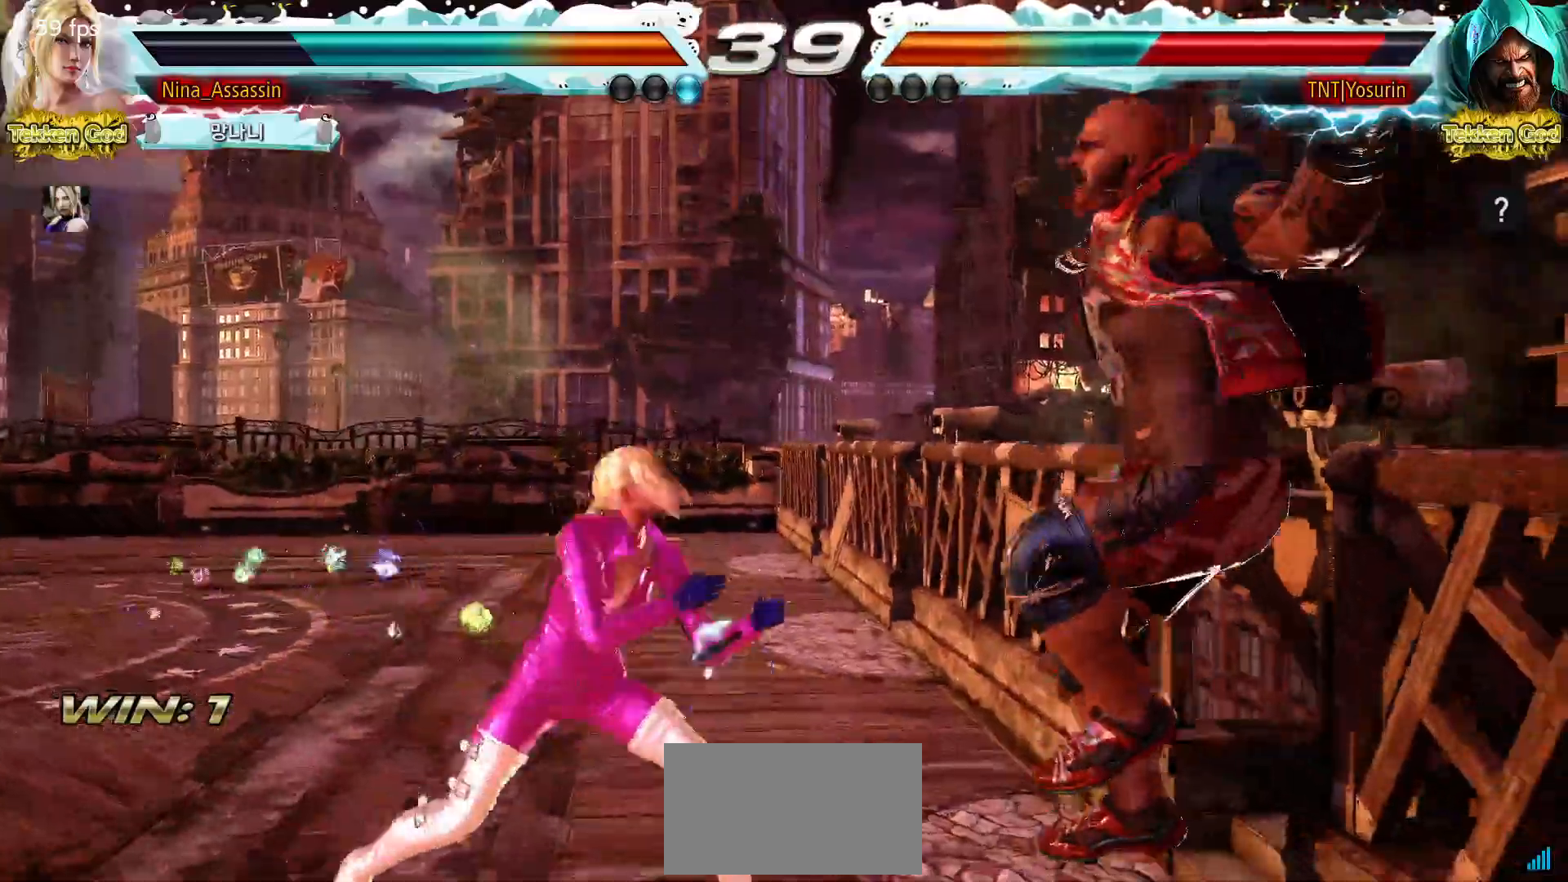
{"dt_ms": 500, "buttons": [], "left_stick": "center", "events": [[67, "CROSS", "up"], [133, "TRIANGLE", "down"], [150, "left_stick", "center"], [200, "TRIANGLE", "up"]]}
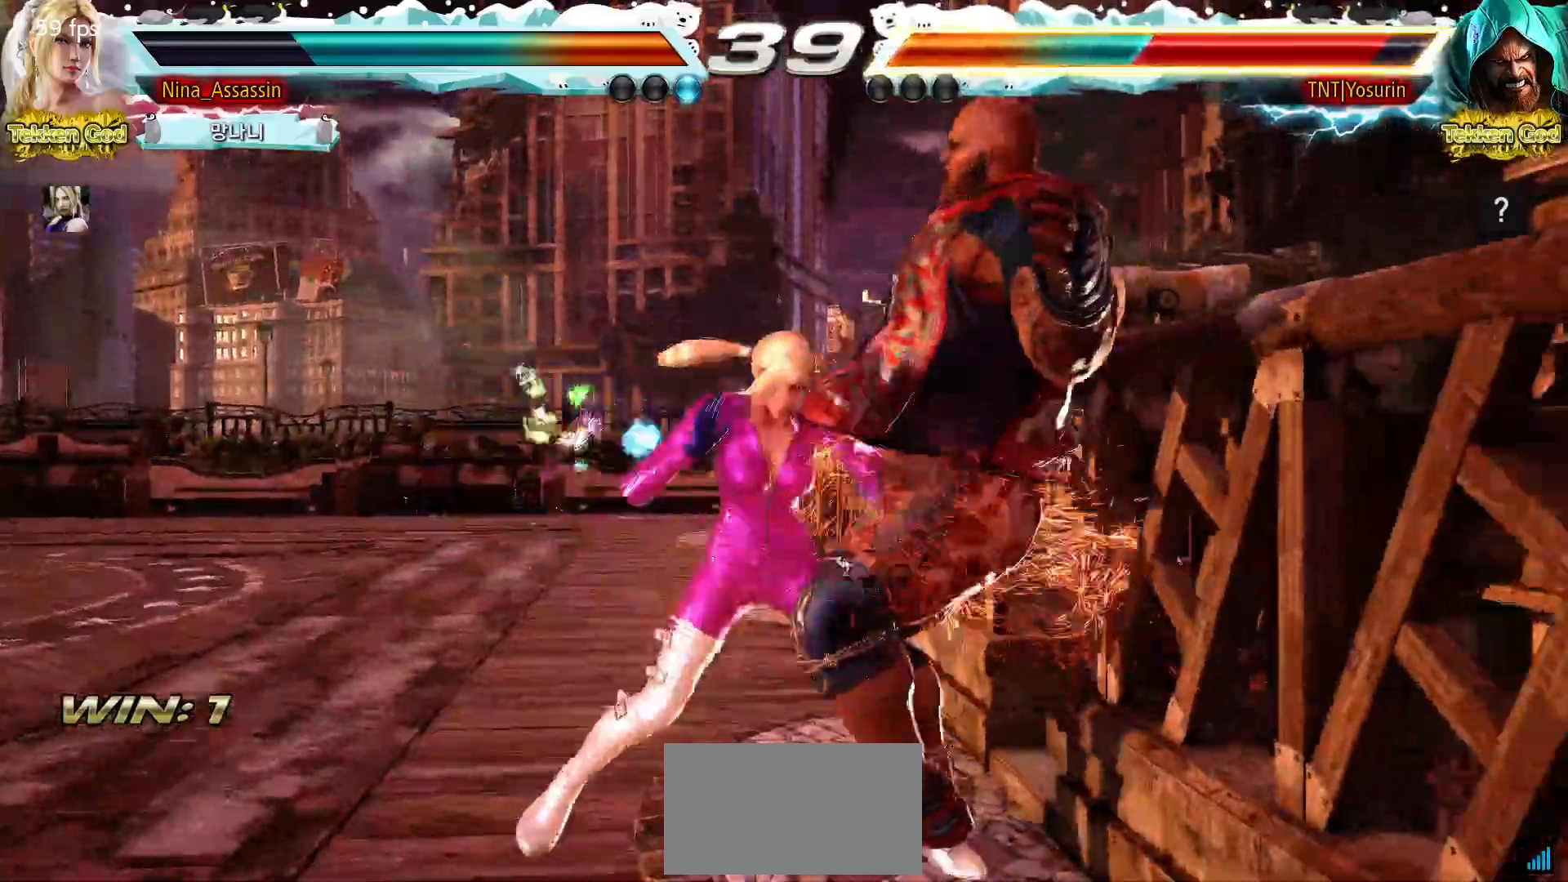
{"dt_ms": 500, "buttons": ["TRIANGLE"], "left_stick": "center", "events": [[217, "left_stick", "down-right"], [317, "SQUARE", "down"], [367, "SQUARE", "up"], [417, "left_stick", "center"], [433, "TRIANGLE", "down"]]}
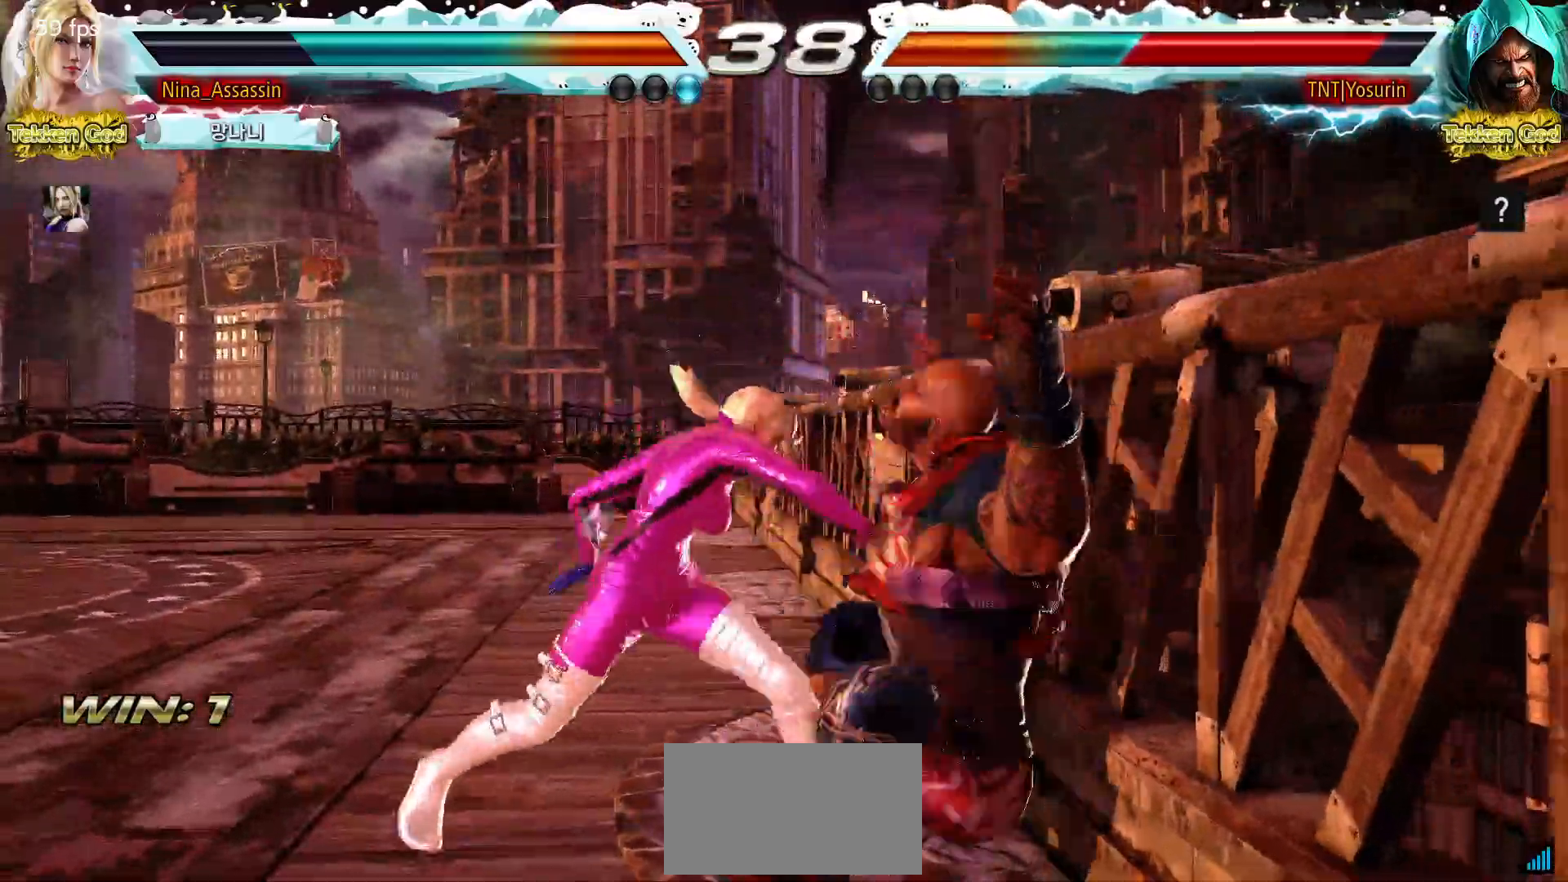
{"dt_ms": 500, "buttons": ["SQUARE"], "left_stick": "center", "events": [[67, "SQUARE", "down"], [83, "SQUARE", "up"], [200, "SQUARE", "down"], [233, "SQUARE", "up"], [333, "SQUARE", "down"], [383, "SQUARE", "up"], [467, "SQUARE", "down"], [500, "TRIANGLE", "up"]]}